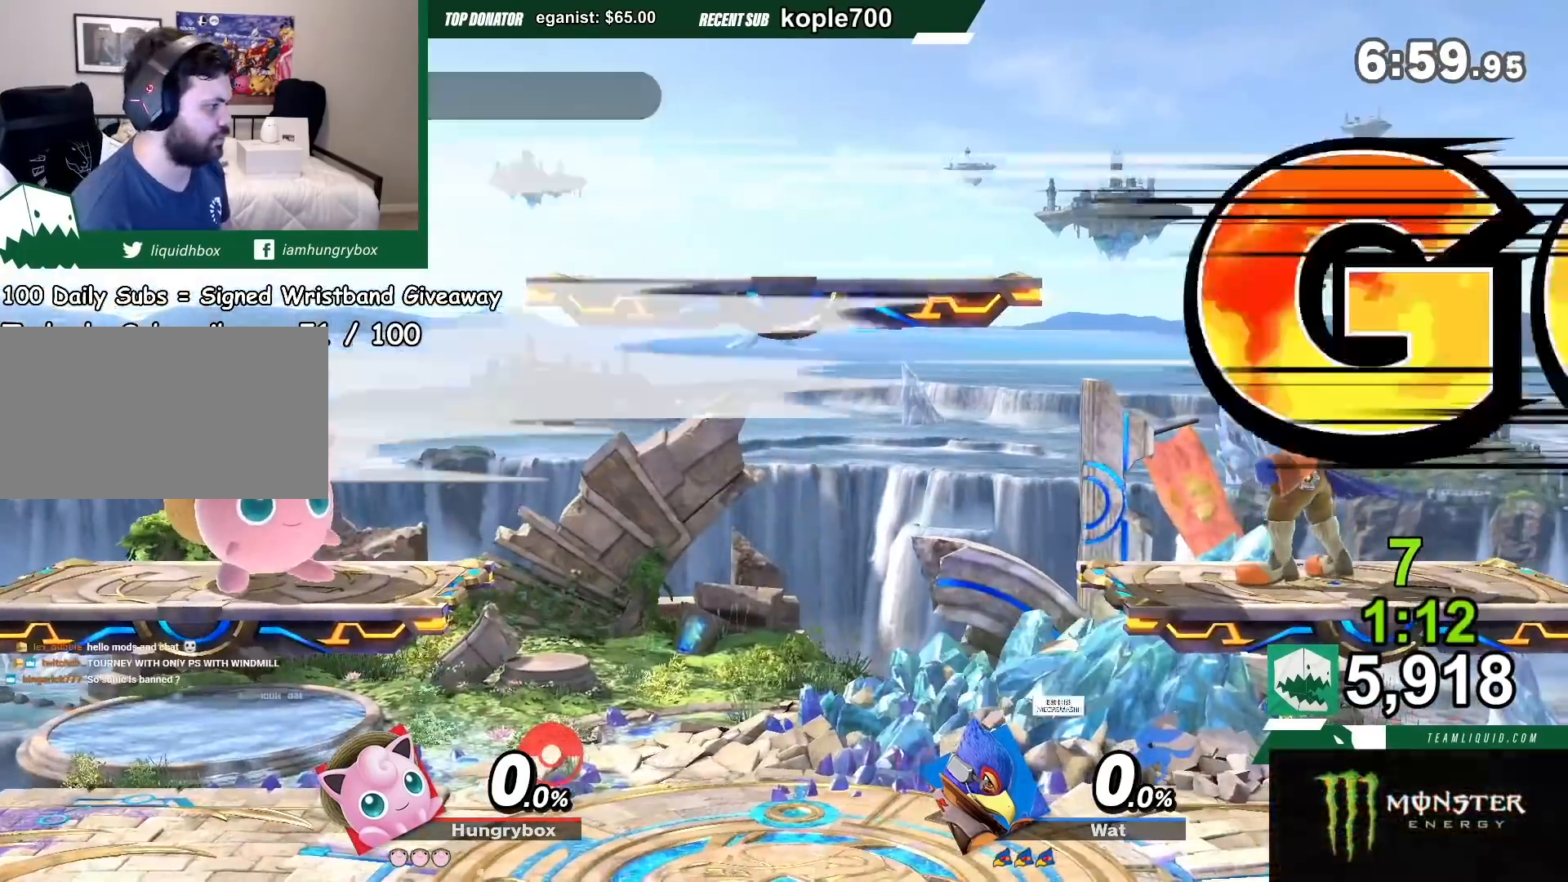
Gameplay with a controller (Nintendo layout); each line is a JSON object with the inputs held at the frame after it. "events" lists button and stick changes between this image and that frame as [ms after this image, input, new state], when the widget could be followed in between. Not read: L3 R3.
{"buttons": [], "left_stick": "center", "right_stick": "center", "events": [[401, "left_stick", "down"], [501, "left_stick", "center"]]}
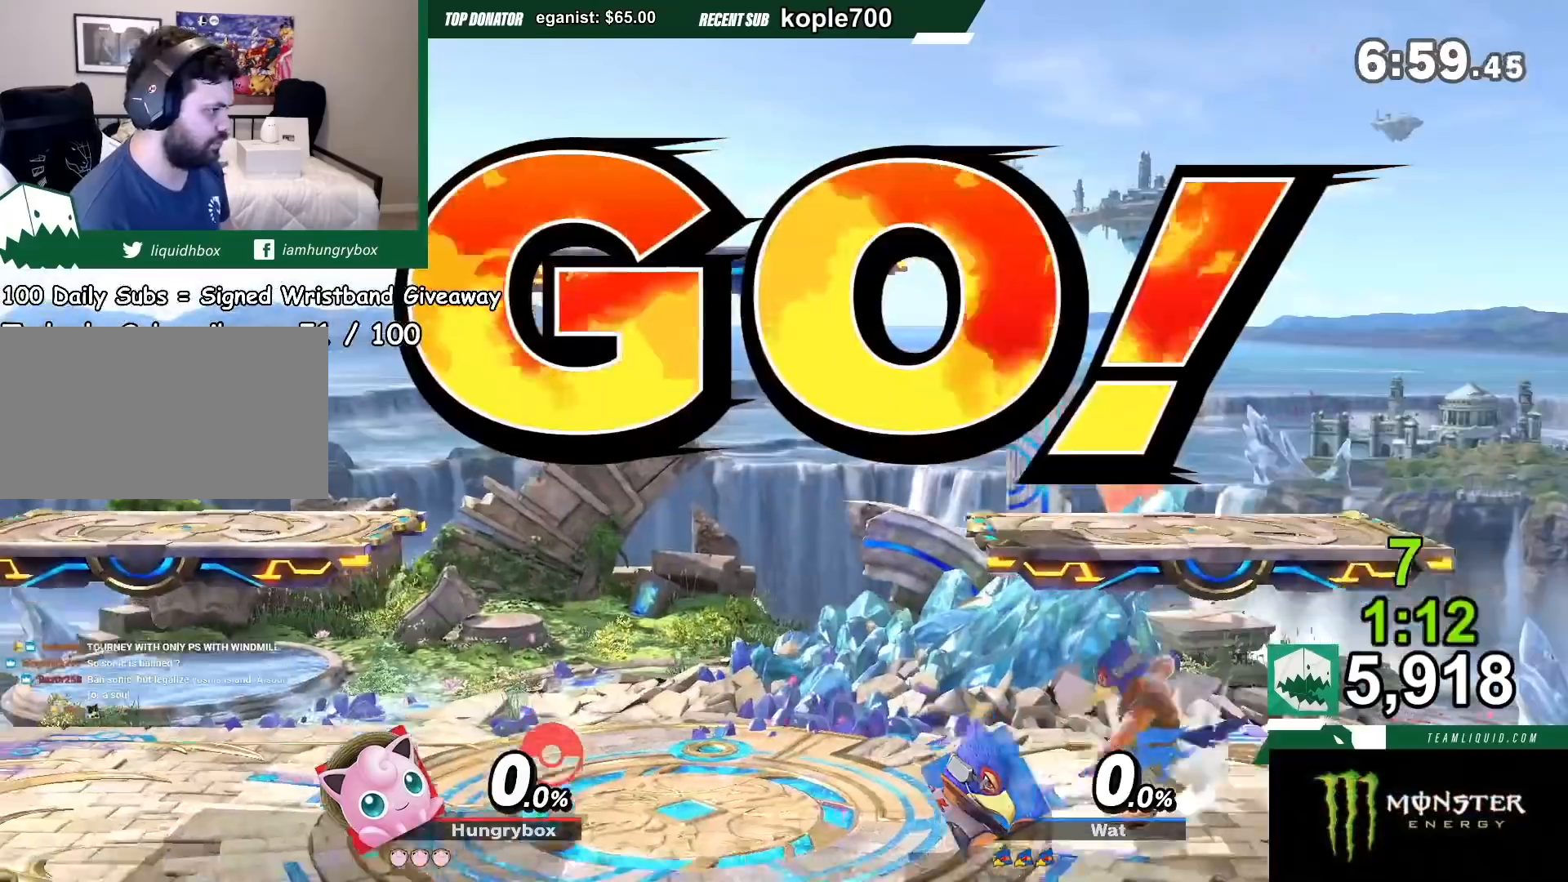
{"buttons": [], "left_stick": "center", "right_stick": "center", "events": [[100, "B", "down"], [166, "B", "up"], [166, "left_stick", "up"], [333, "left_stick", "center"]]}
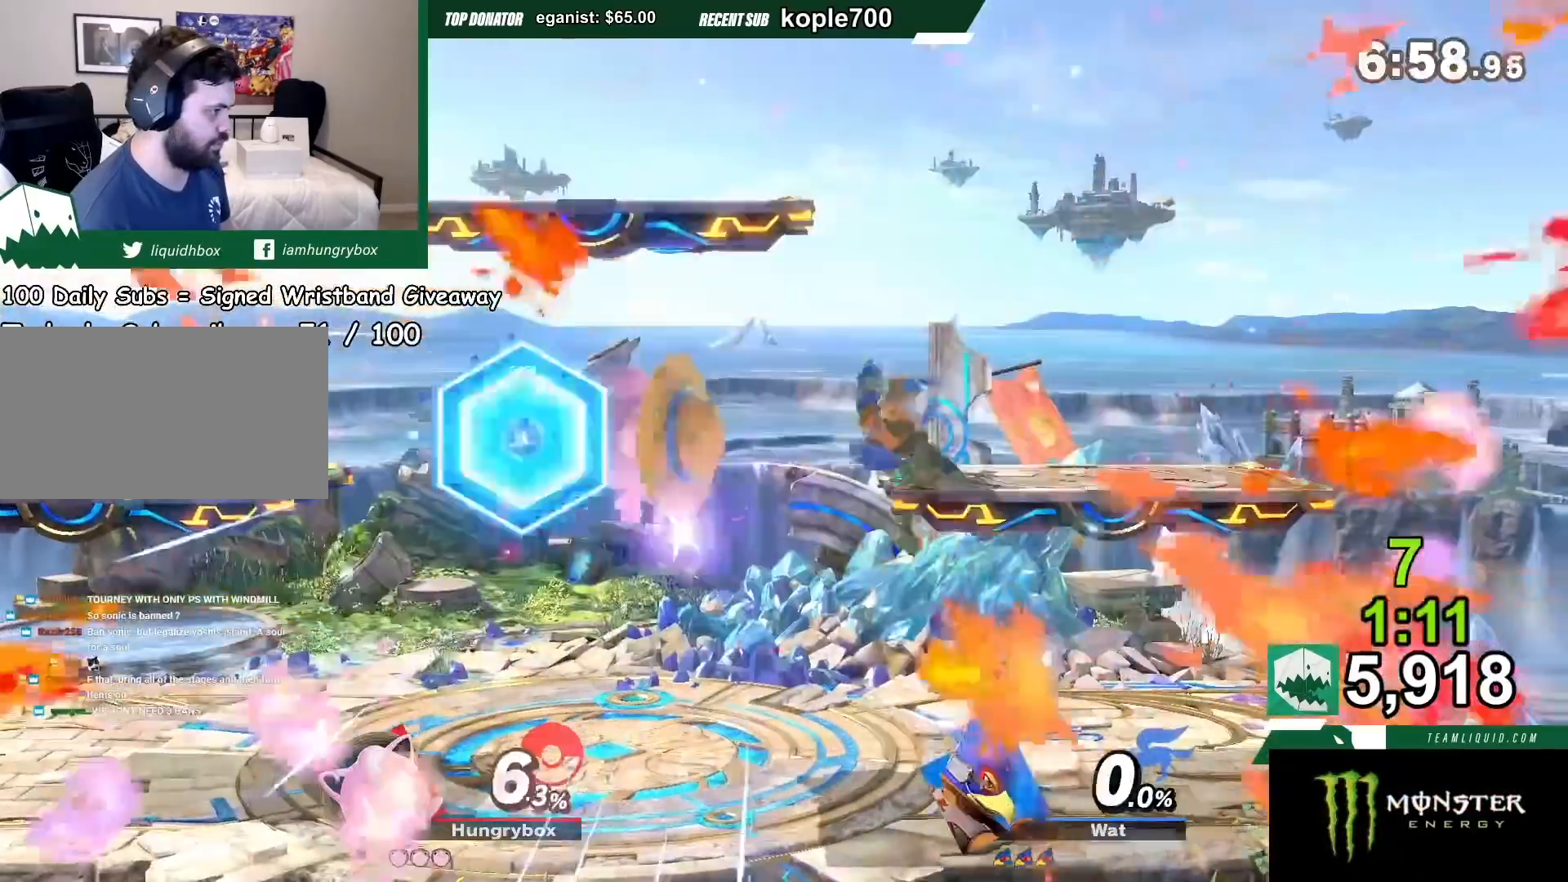
{"buttons": [], "left_stick": "center", "right_stick": "center", "events": [[401, "Y", "down"], [434, "A", "down"], [501, "A", "up"], [501, "Y", "up"]]}
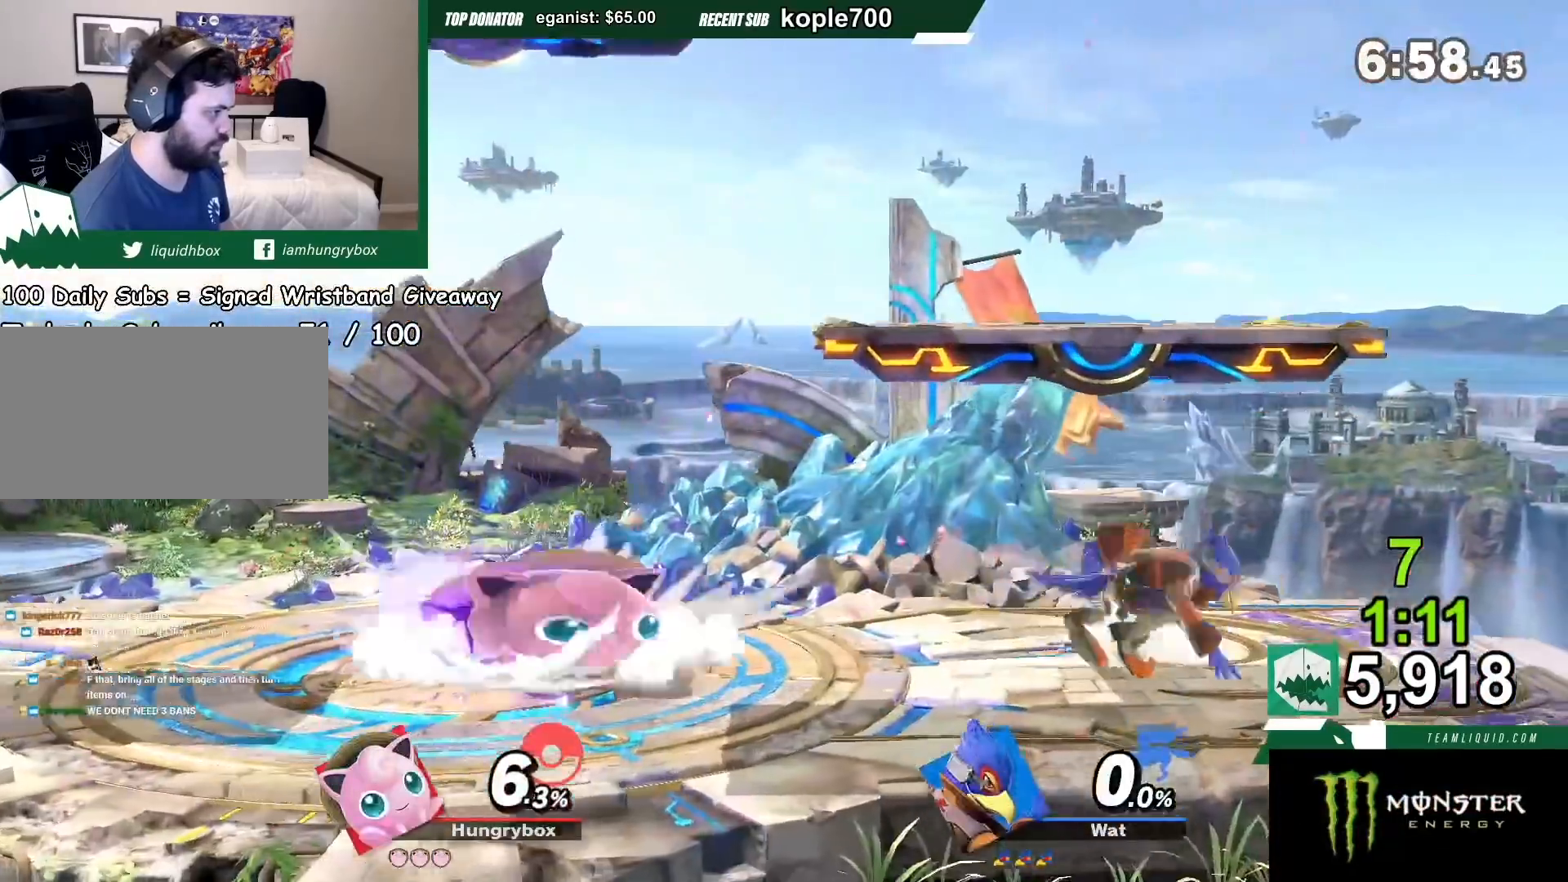
{"buttons": [], "left_stick": "center", "right_stick": "center", "events": []}
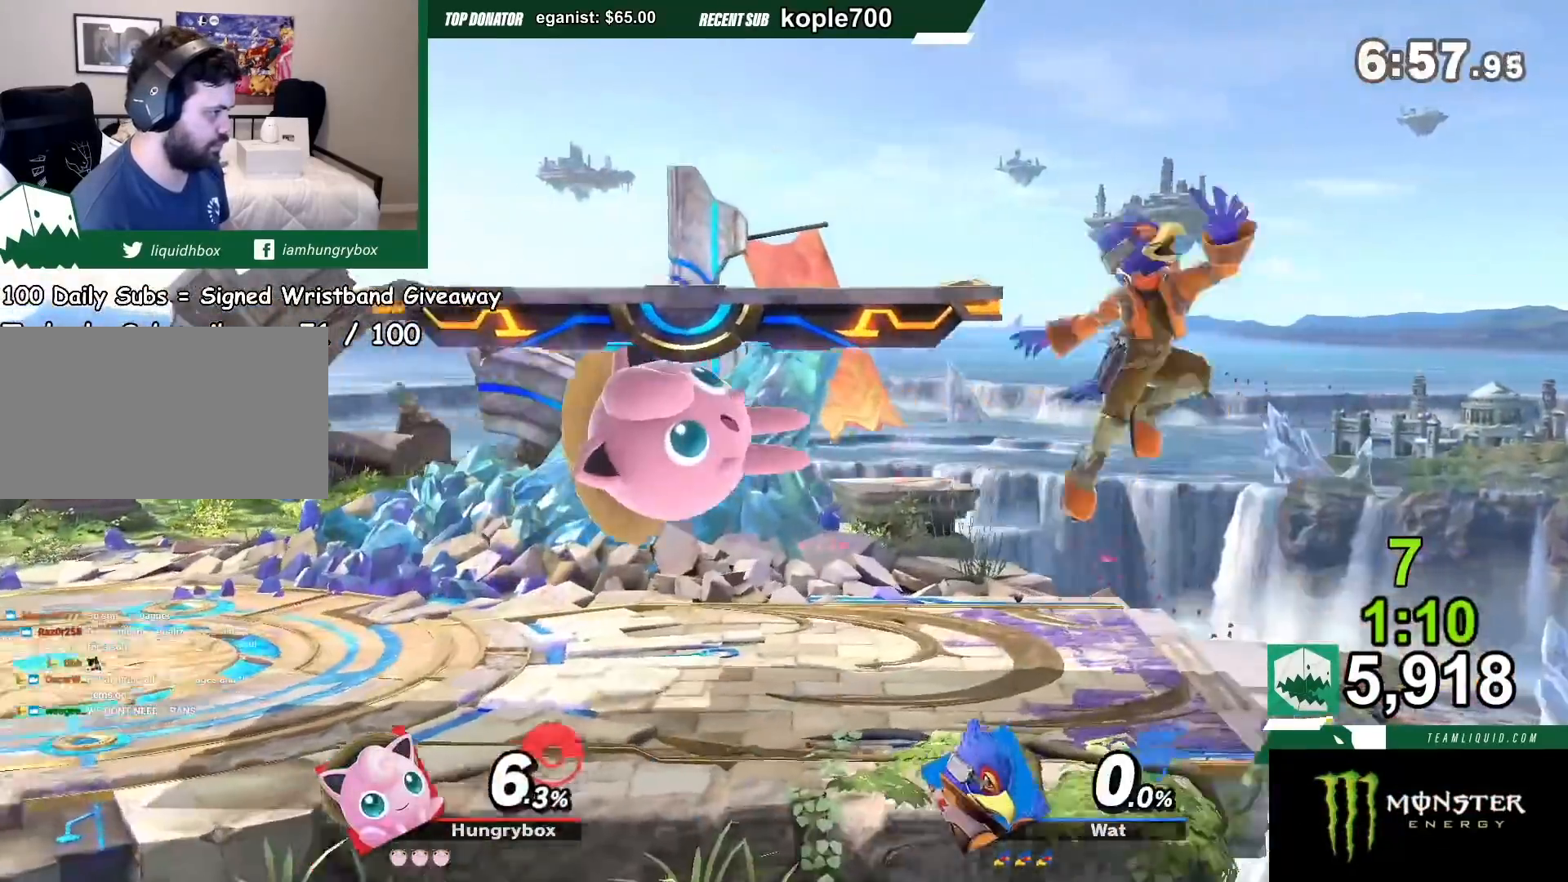
{"buttons": [], "left_stick": "center", "right_stick": "center", "events": [[67, "Y", "down"], [100, "A", "down"], [167, "A", "up"], [167, "Y", "up"]]}
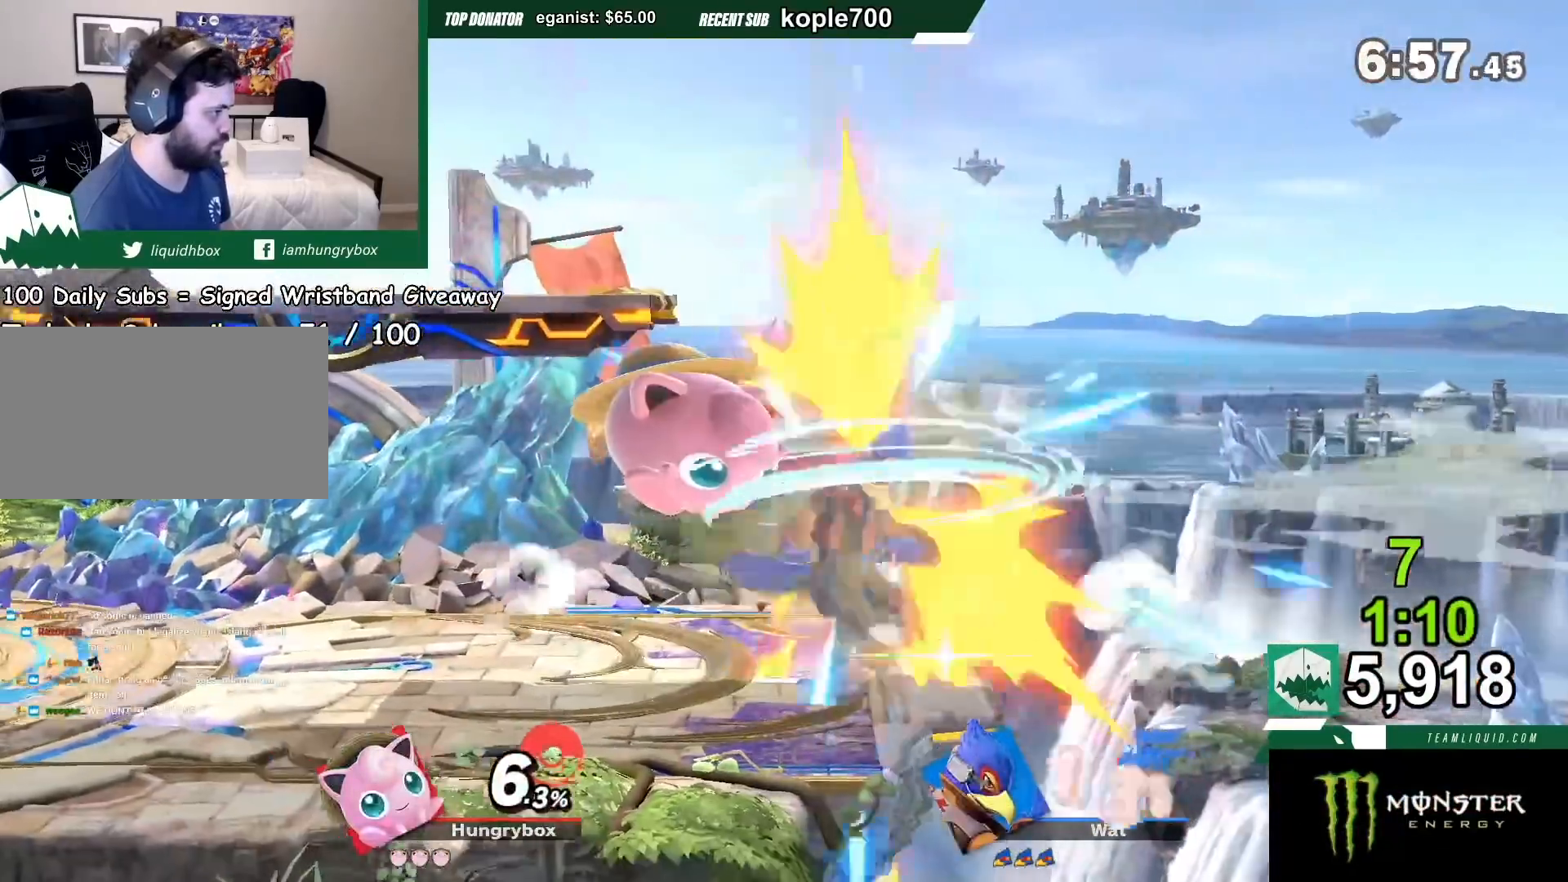
{"buttons": ["A"], "left_stick": "center", "right_stick": "center", "events": [[467, "A", "down"]]}
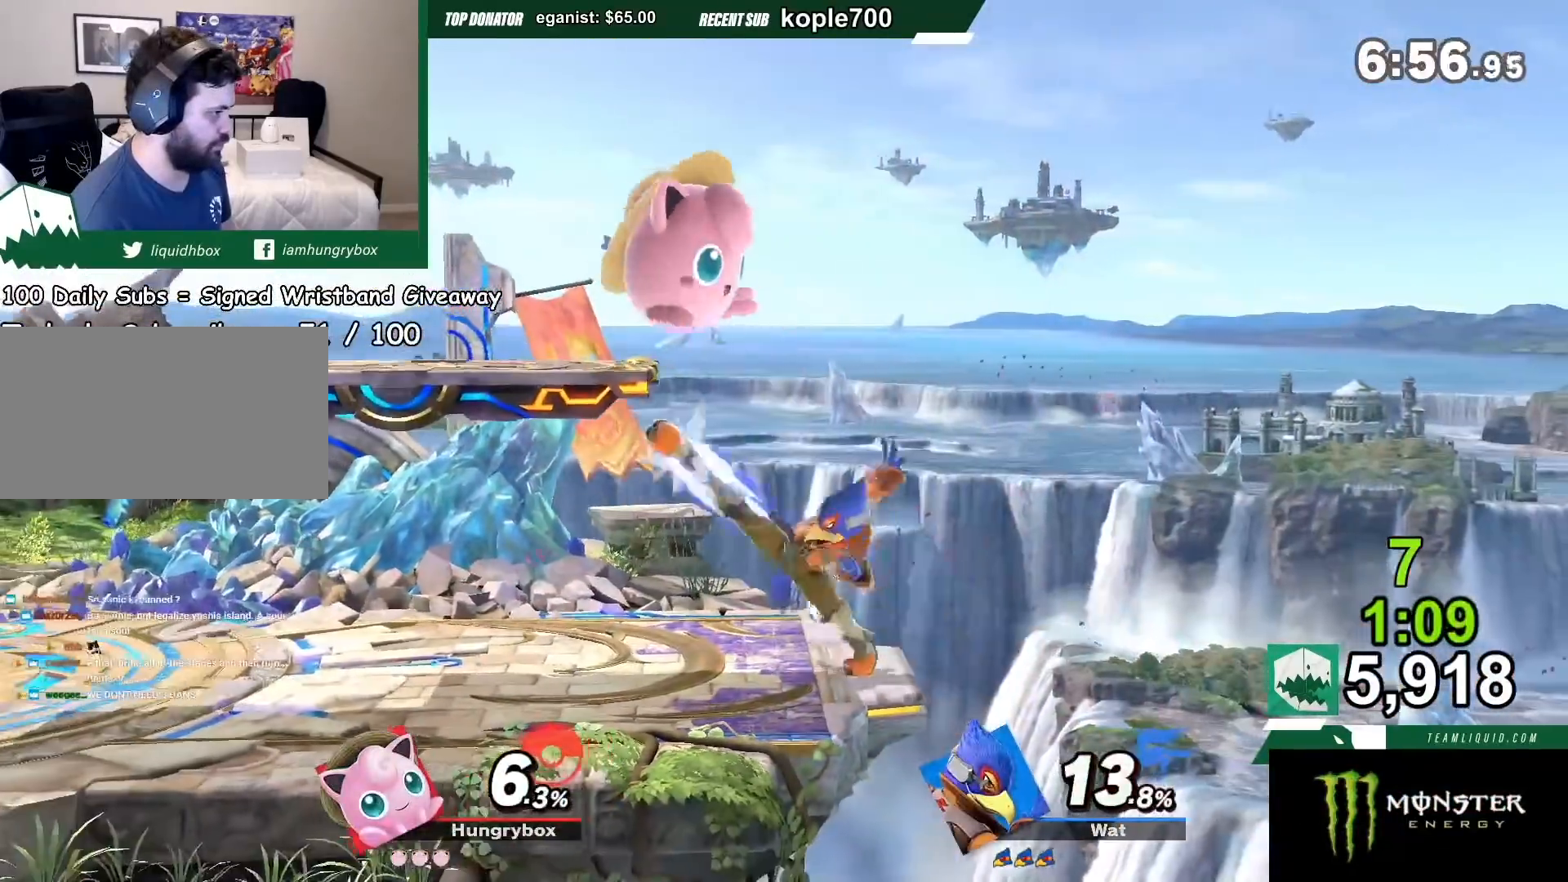
{"buttons": [], "left_stick": "center", "right_stick": "center", "events": [[67, "A", "up"], [134, "left_stick", "left"], [267, "A", "down"], [367, "A", "up"], [501, "left_stick", "center"]]}
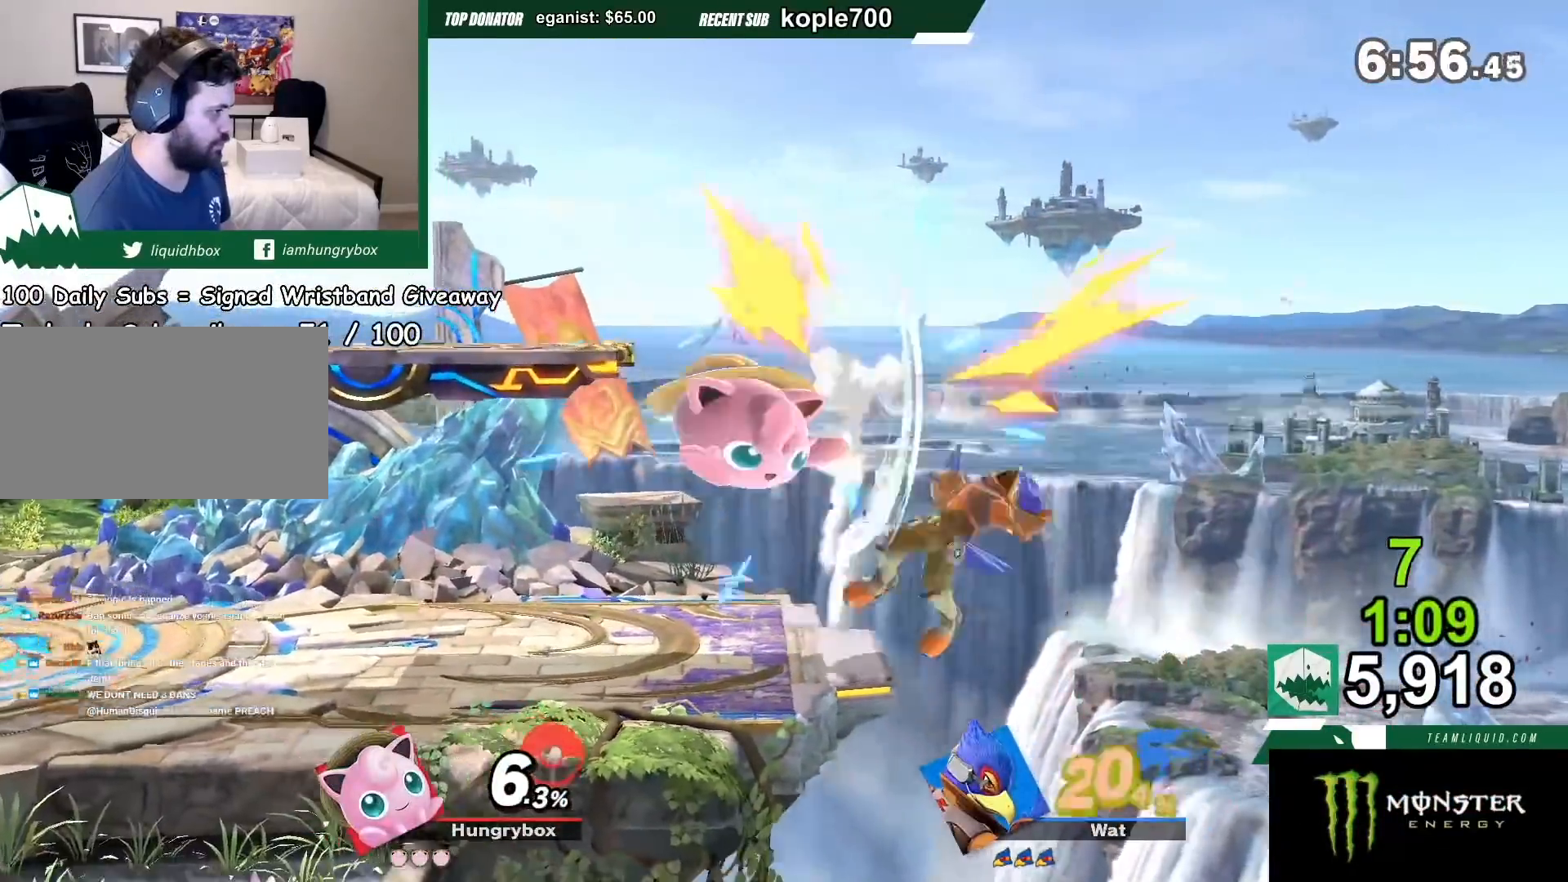
{"buttons": ["A"], "left_stick": "center", "right_stick": "center"}
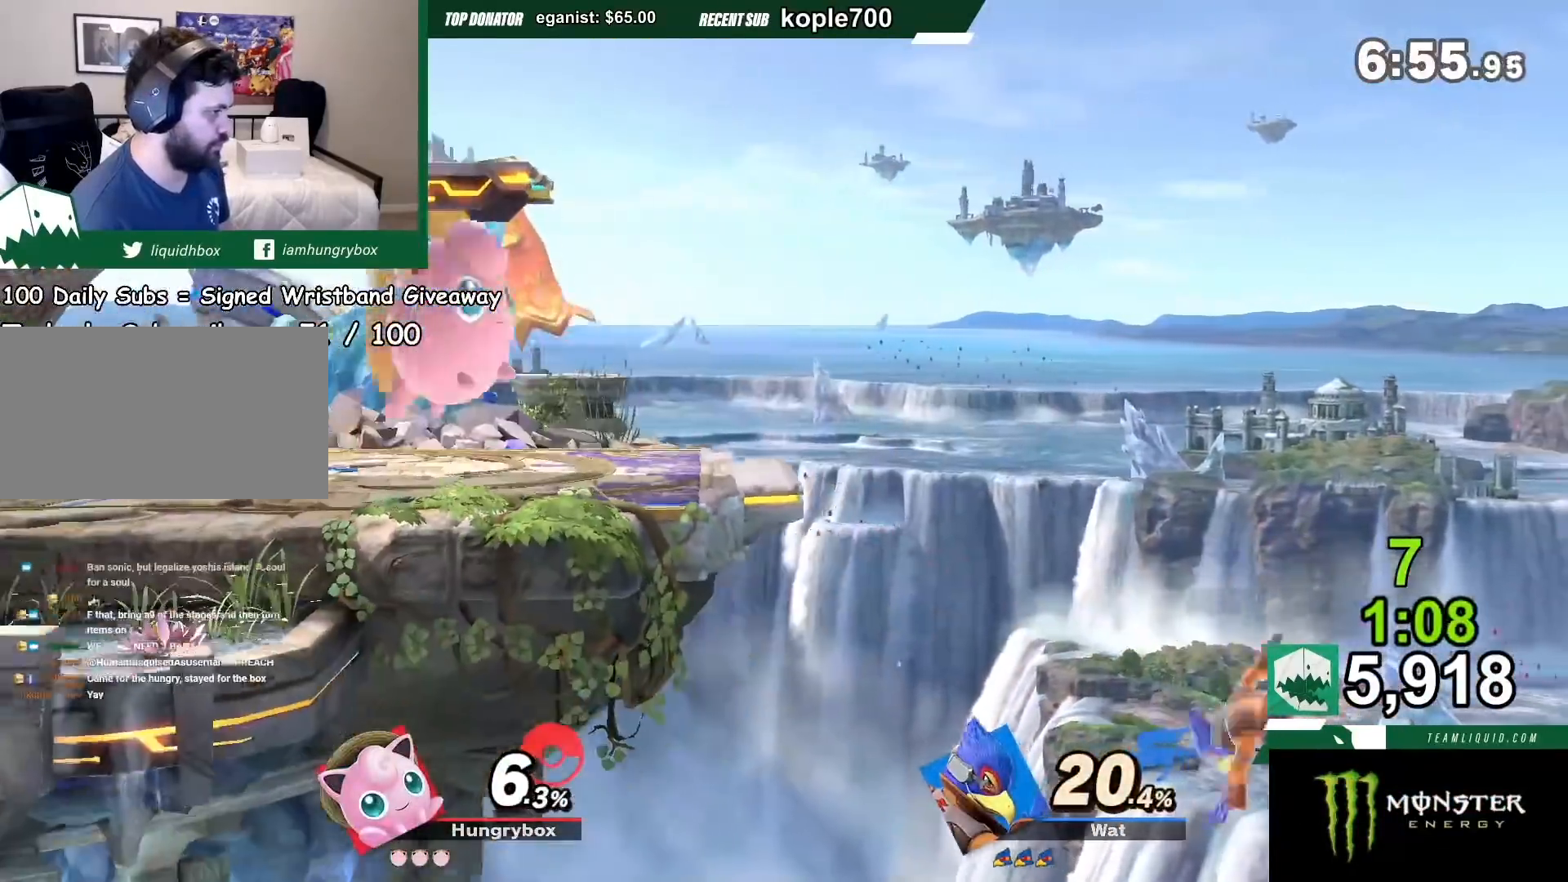
{"buttons": [], "left_stick": "center", "right_stick": "center", "events": [[100, "A", "up"], [334, "A", "down"], [401, "A", "up"]]}
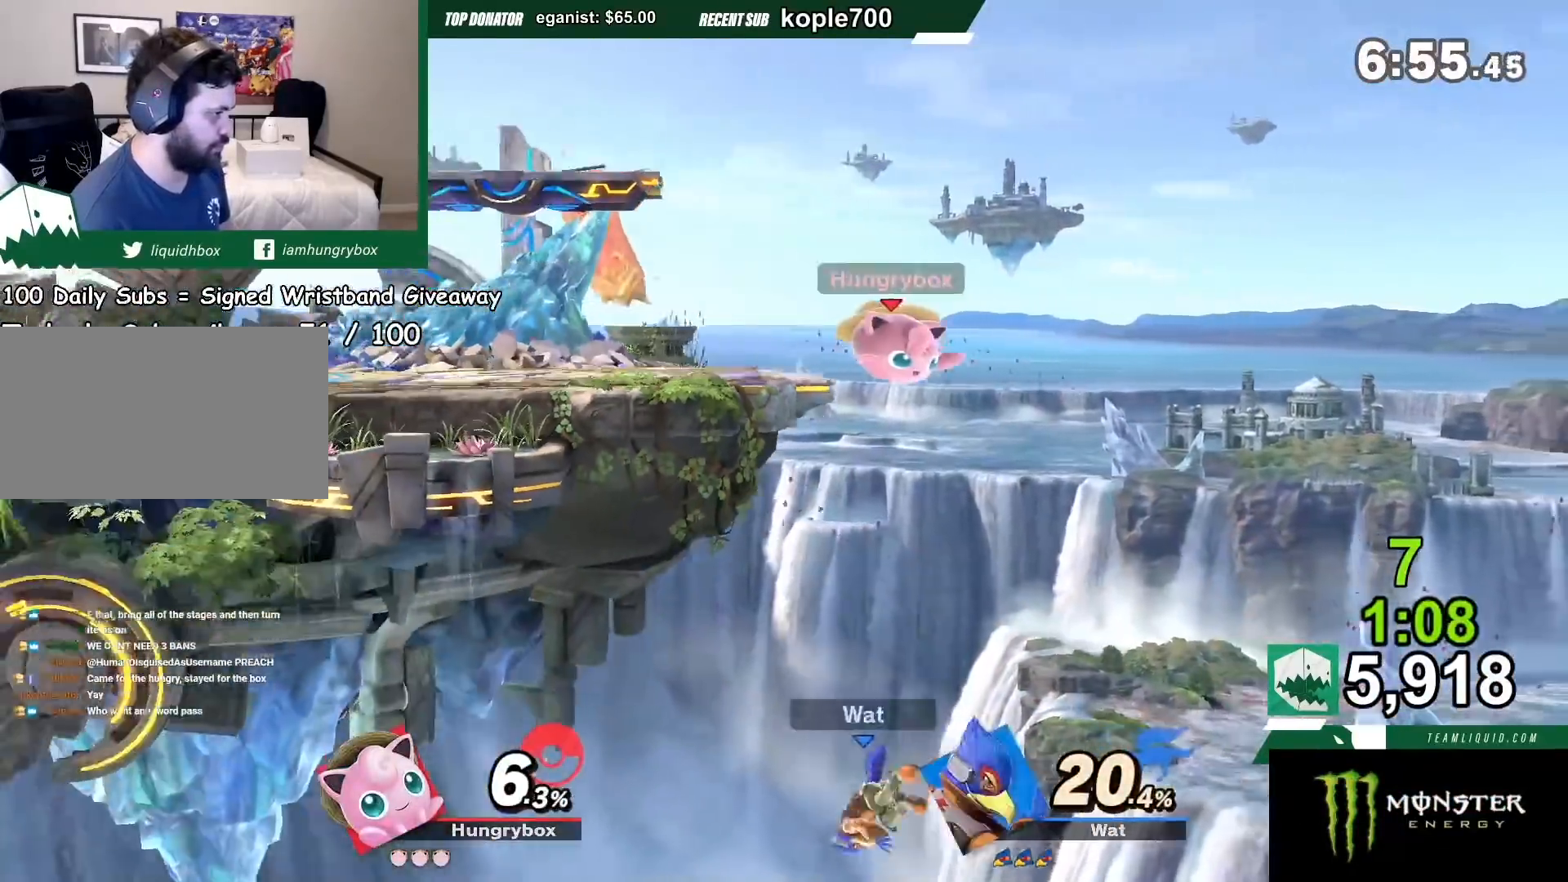
{"buttons": [], "left_stick": "down-left", "right_stick": "center", "events": [[133, "left_stick", "left"], [267, "left_stick", "center"], [367, "A", "down"], [467, "A", "up"], [500, "left_stick", "down-left"]]}
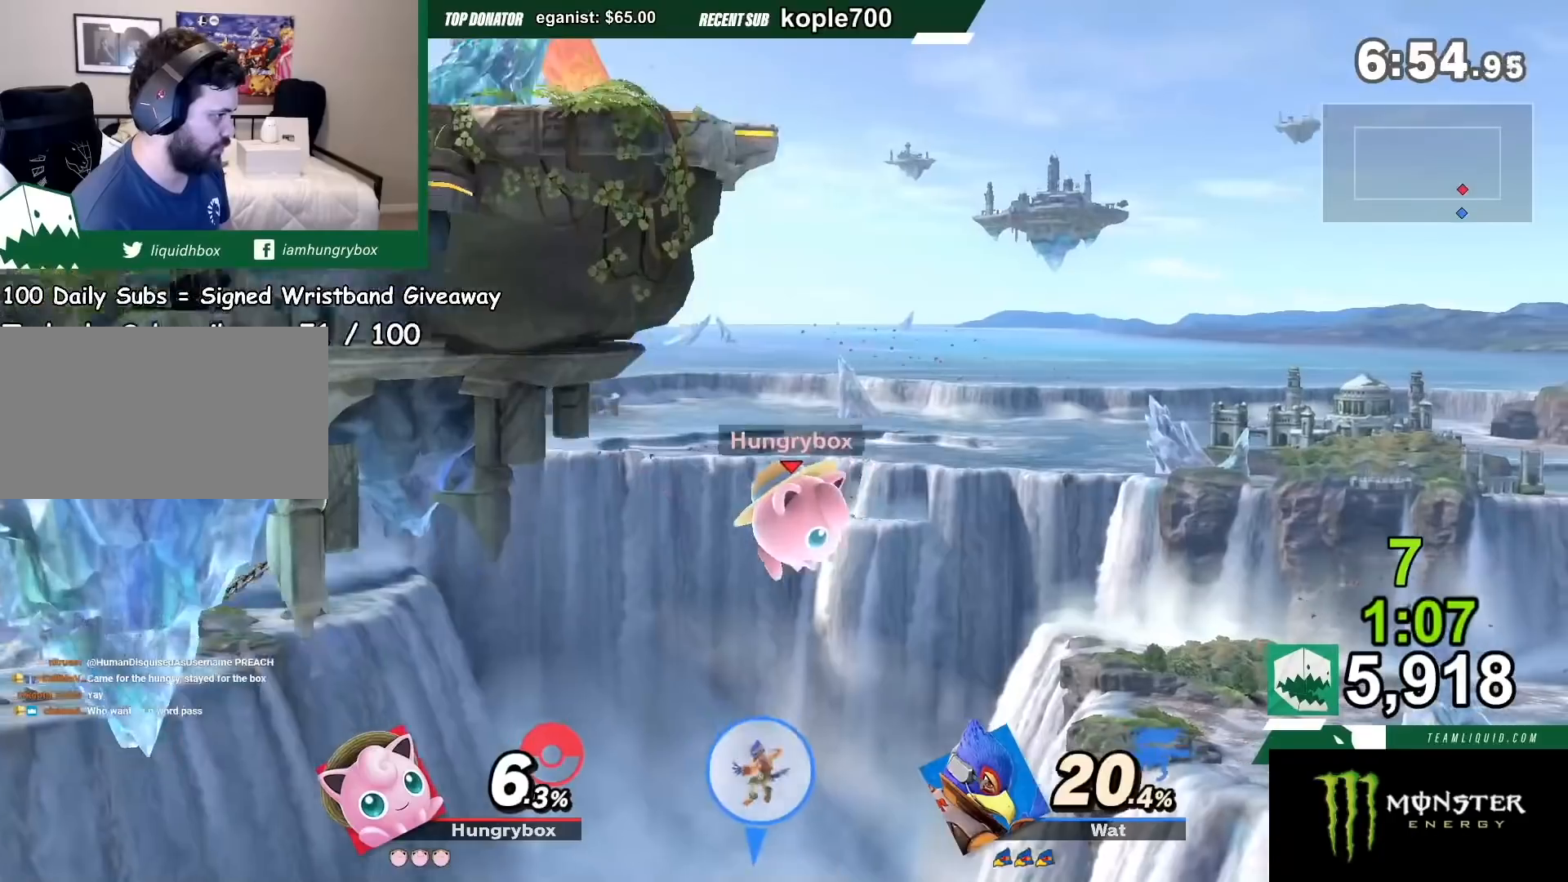
{"buttons": ["A"], "left_stick": "center", "right_stick": "center", "events": [[100, "left_stick", "center"], [334, "A", "down"]]}
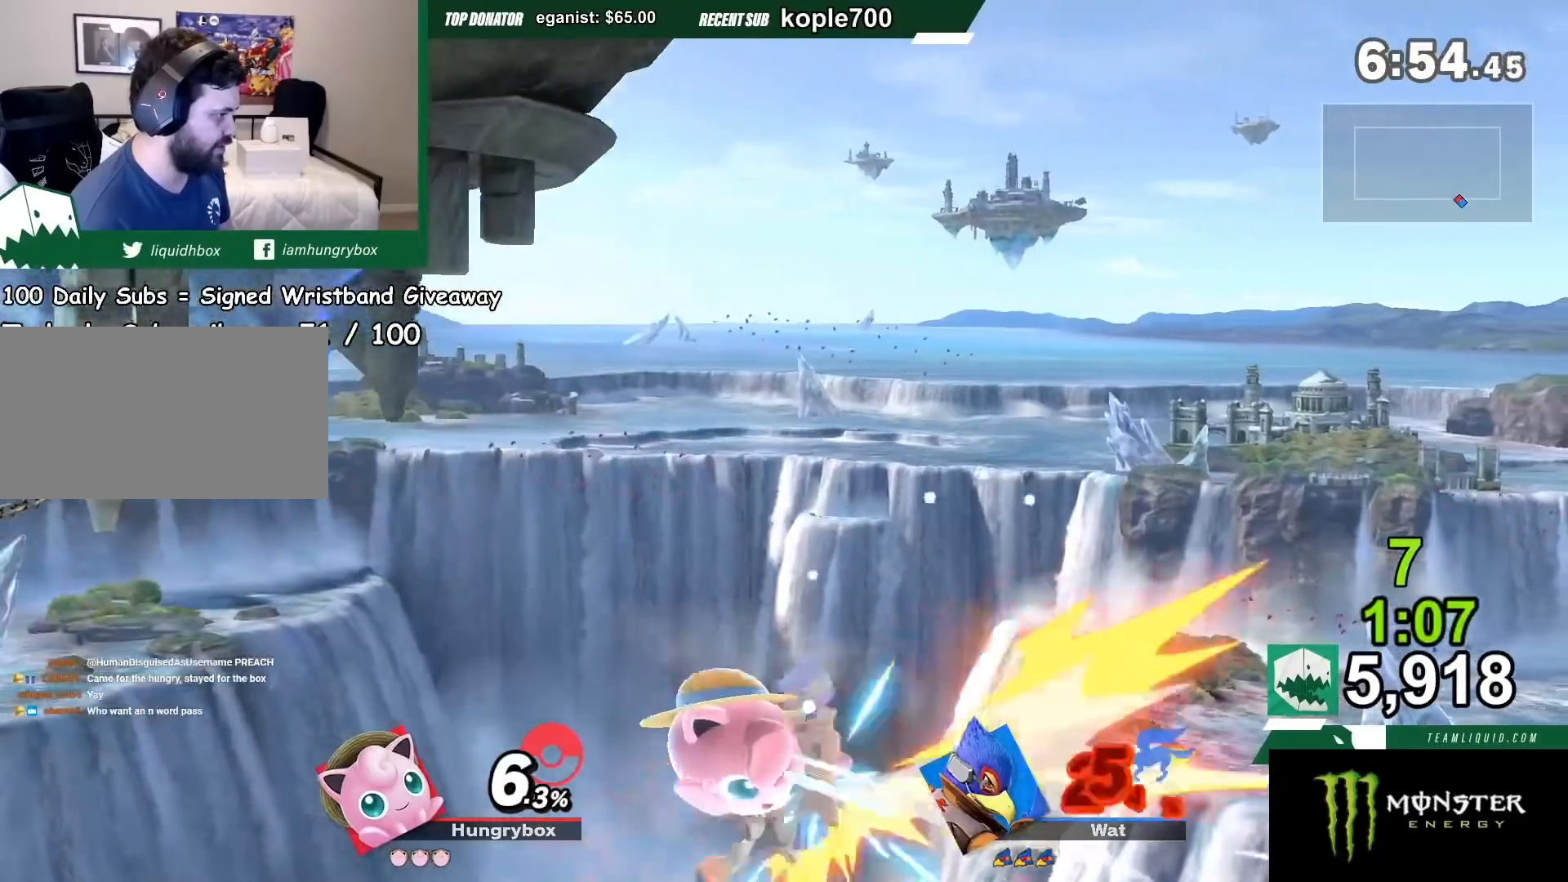
{"buttons": [], "left_stick": "left", "right_stick": "center", "events": [[33, "Y", "down"], [133, "Y", "up"], [133, "left_stick", "up"], [166, "Y", "down"], [233, "A", "up"], [233, "Y", "up"], [300, "Y", "down"], [367, "left_stick", "left"], [400, "Y", "up"]]}
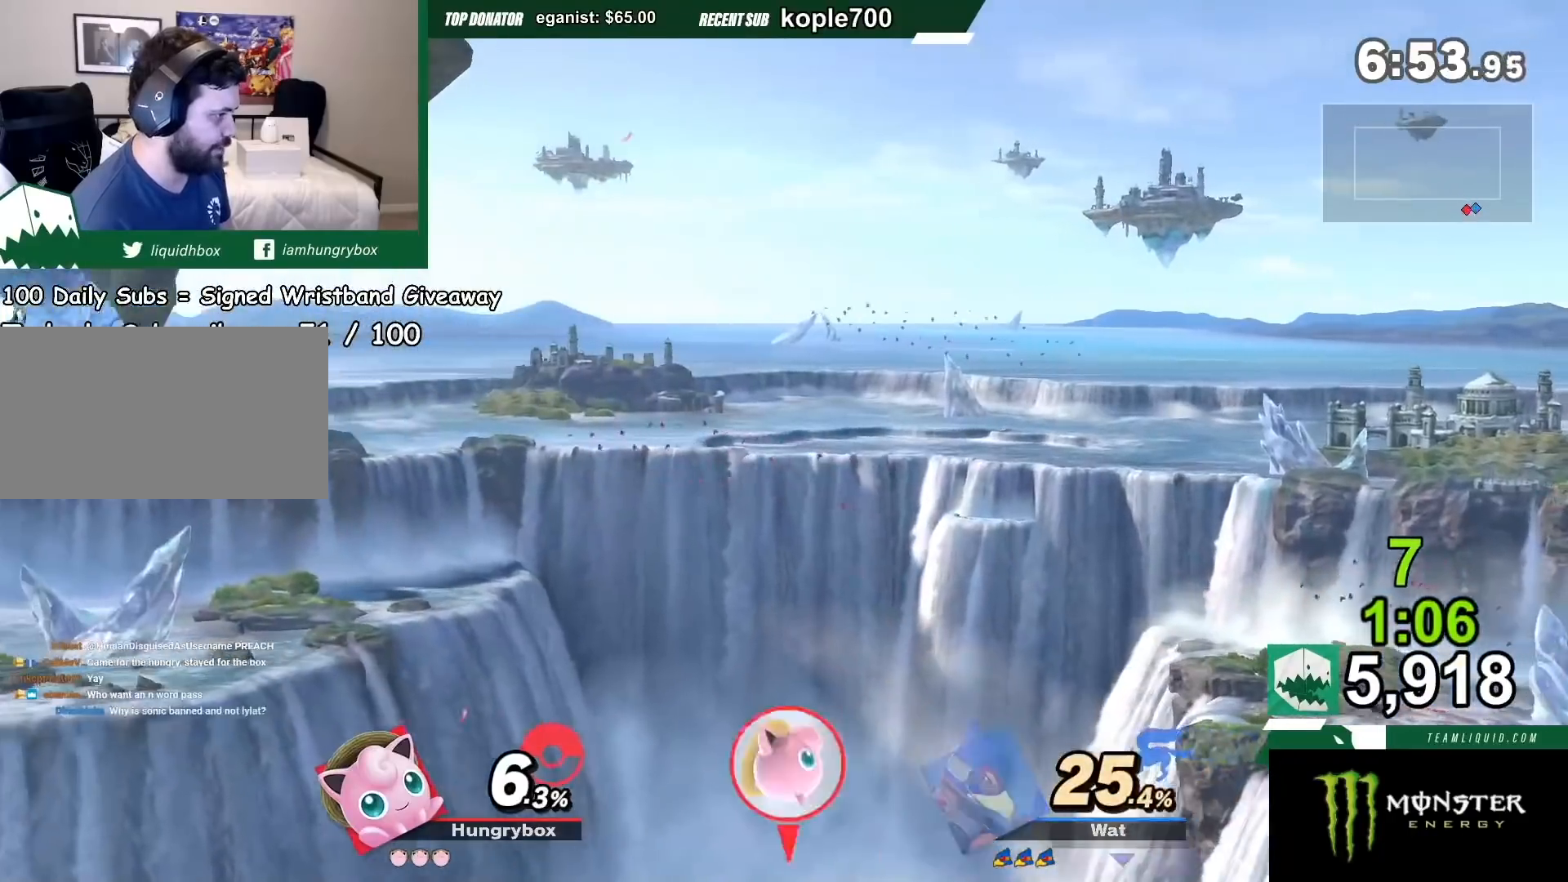
{"buttons": [], "left_stick": "up", "right_stick": "center", "events": [[33, "left_stick", "center"], [134, "Y", "down"], [167, "A", "down"], [200, "left_stick", "up"], [334, "Y", "up"], [367, "A", "up"]]}
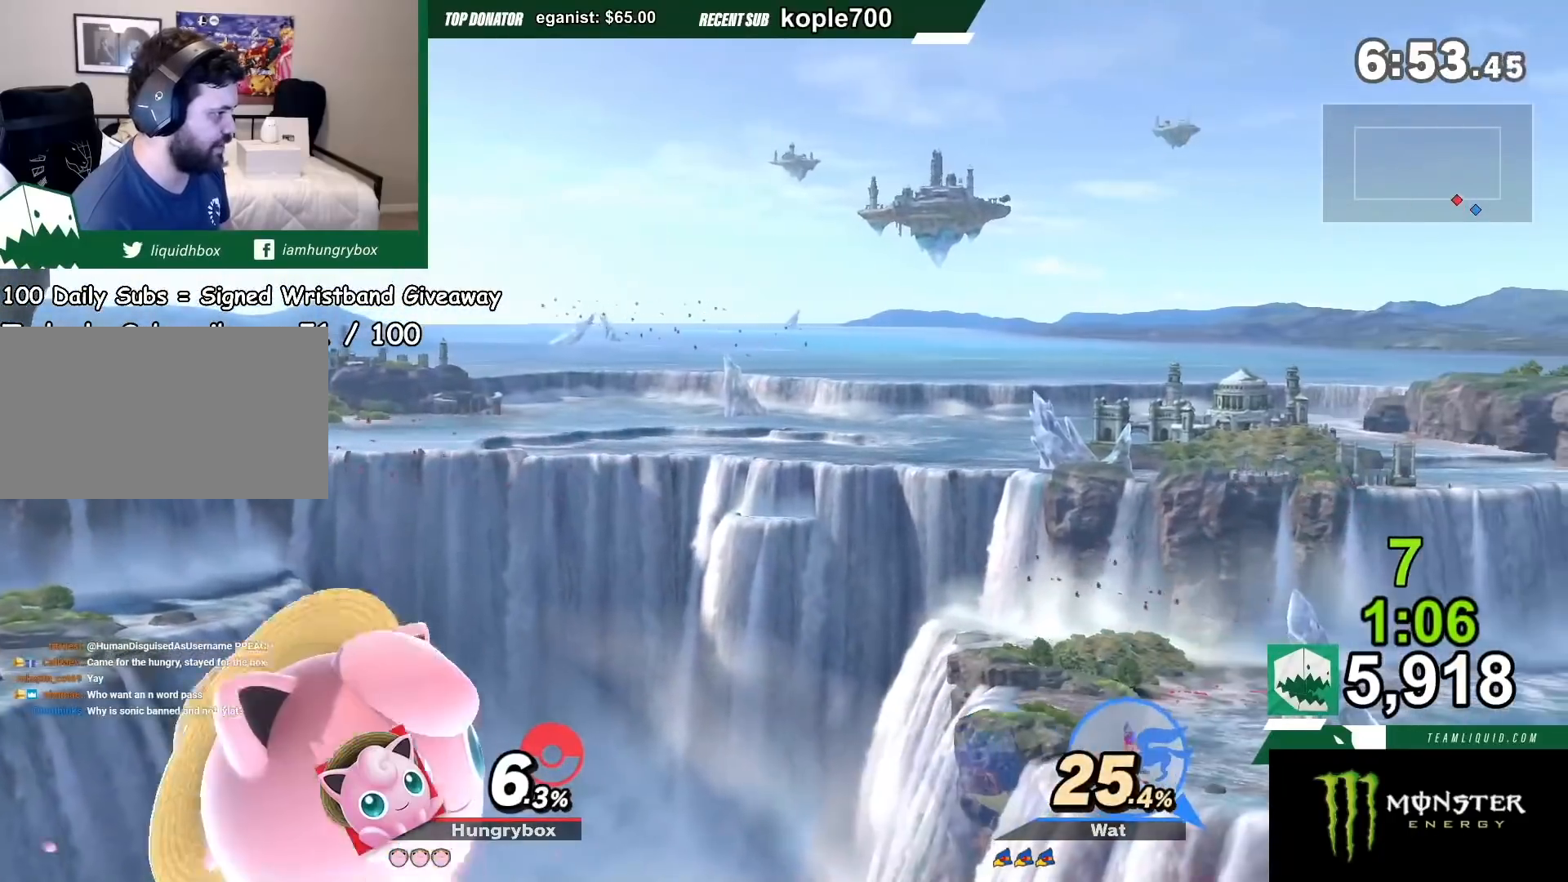
{"buttons": [], "left_stick": "up", "right_stick": "center"}
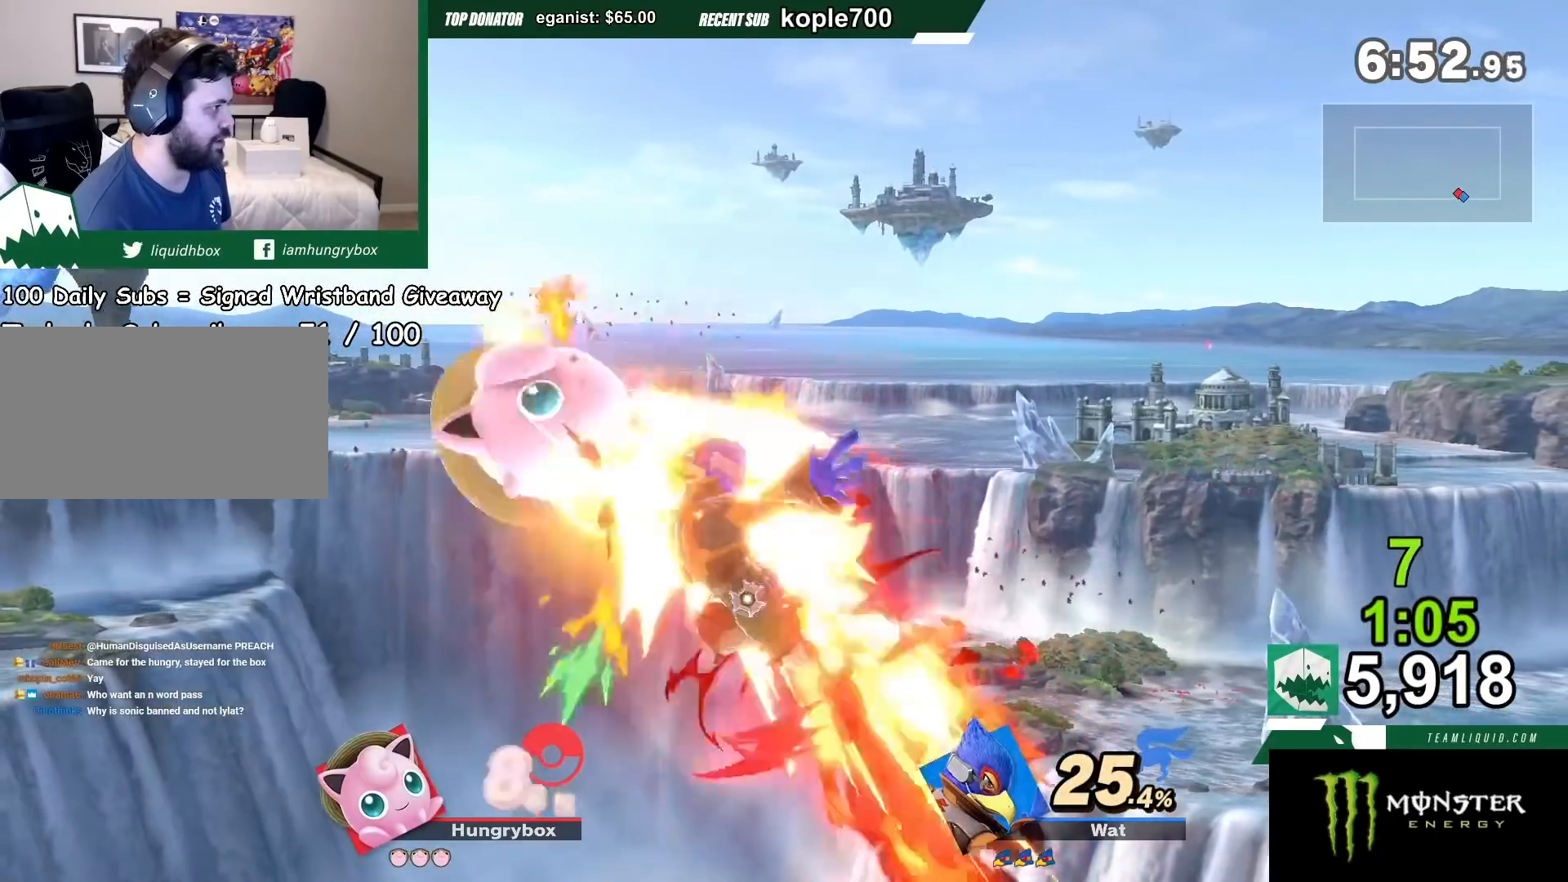
{"buttons": [], "left_stick": "up", "right_stick": "center"}
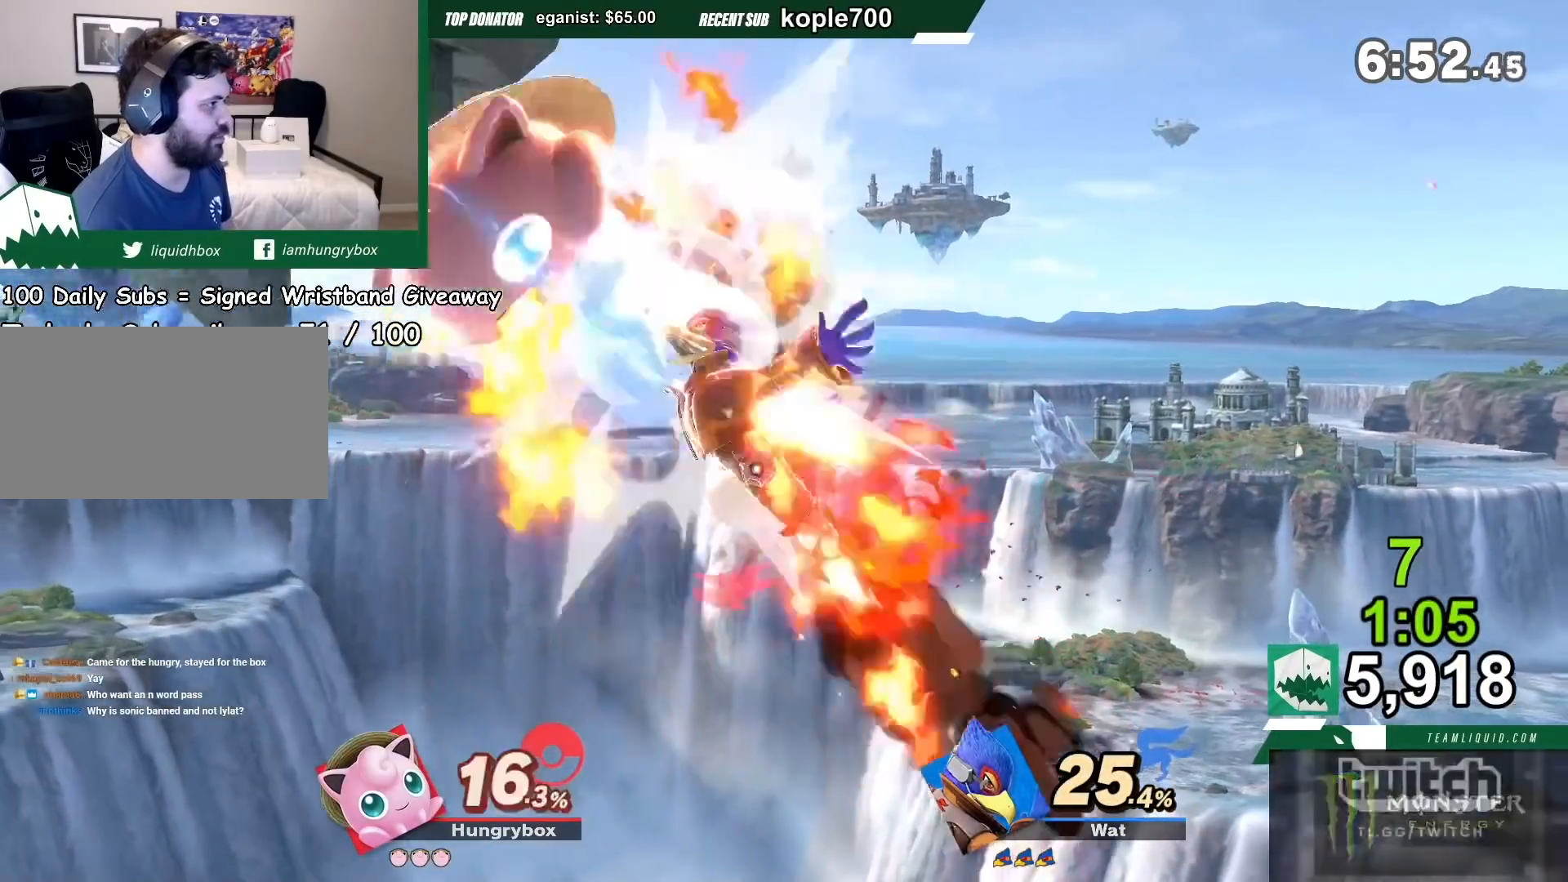
{"buttons": ["Y"], "left_stick": "up", "right_stick": "center"}
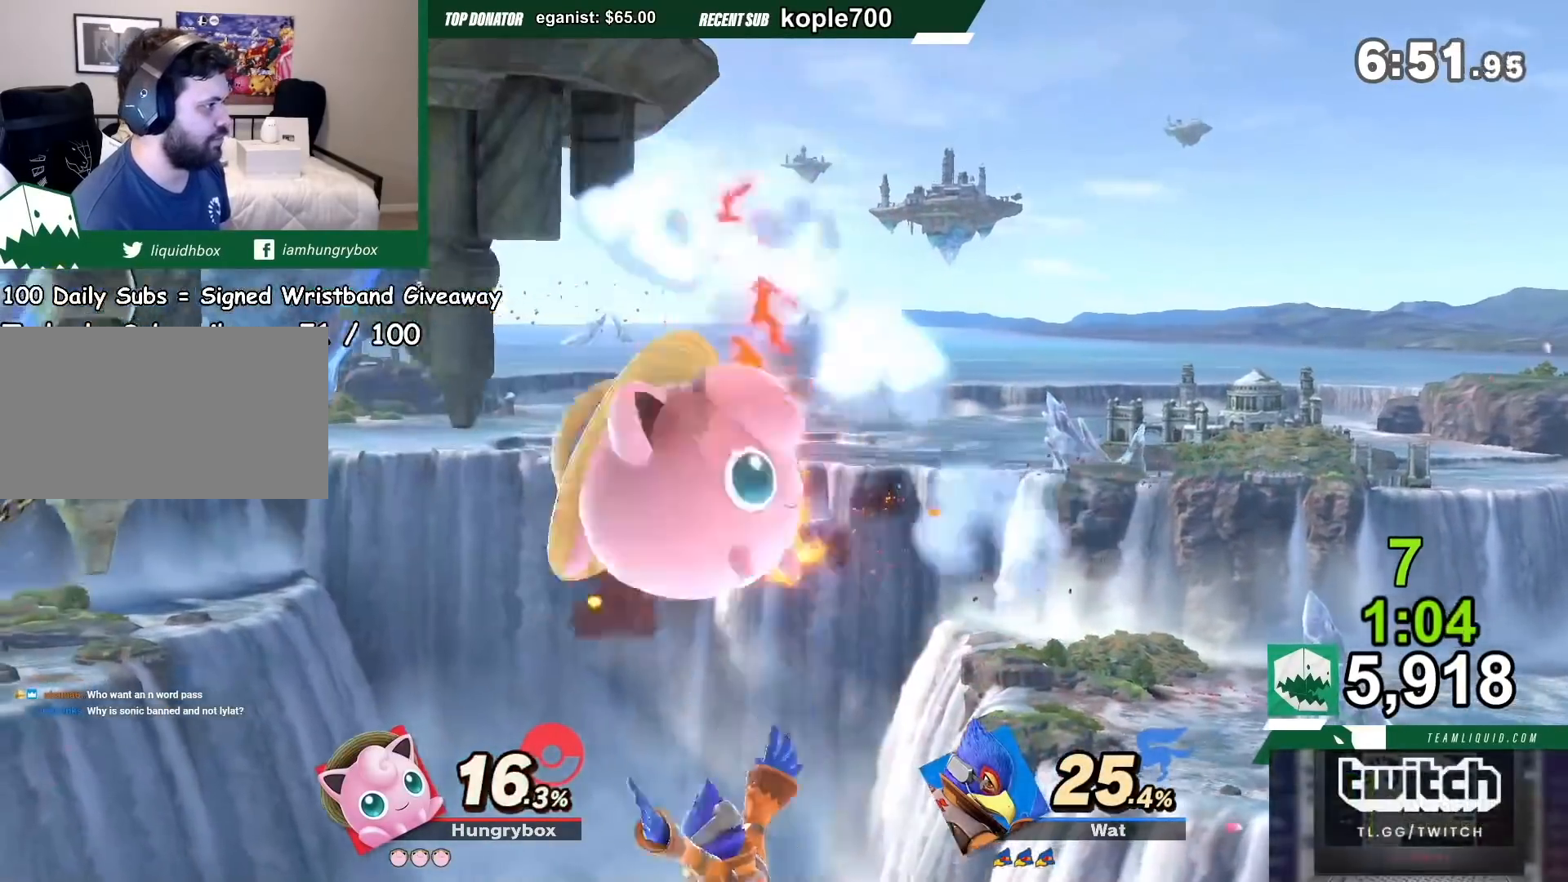
{"buttons": ["B", "Y"], "left_stick": "up", "right_stick": "center", "events": [[34, "Y", "up"], [234, "left_stick", "center"], [334, "Y", "down"], [334, "left_stick", "up"], [367, "Y", "up"], [401, "Y", "down"], [434, "B", "down"]]}